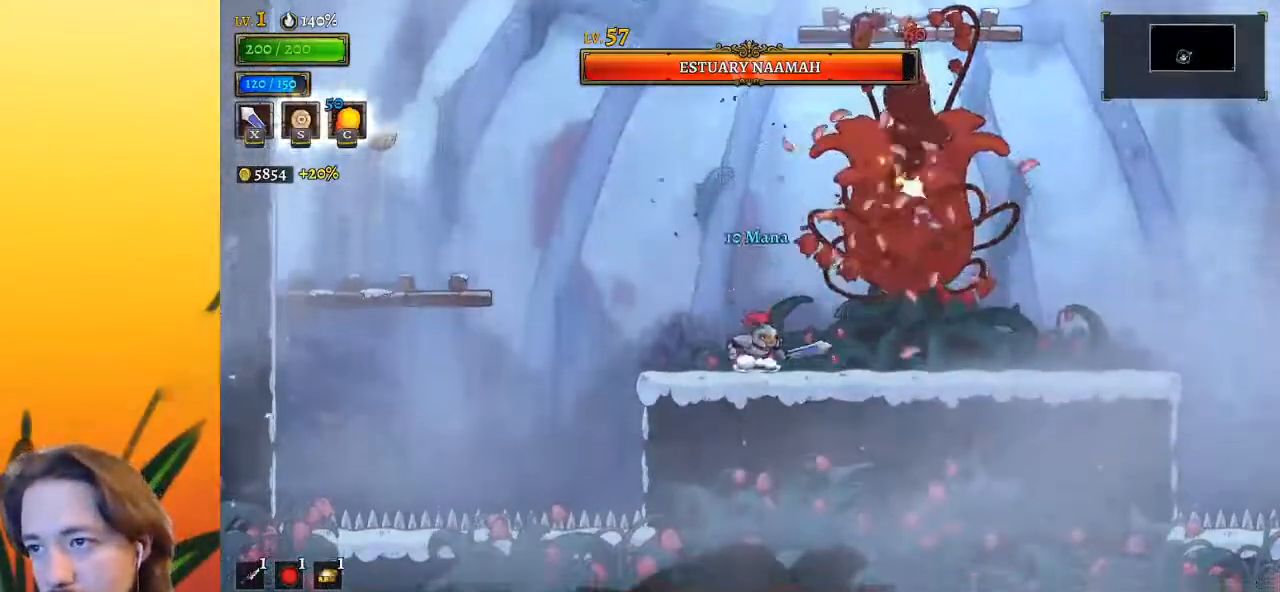
Gameplay with keyboard; each line is a JSON object with the keys held at the frame after it. "events" lists presses ("down") and releases ("up") of "a", "c", "d", "down", "left", "right", "s", "up", "x" and "z" between this image and that frame as [ms after this image, input, new state], when the widget could be followed in between. No other keys are recorded. Mouse input is not recorded.
{"keys": ["a", "left"], "events": [[33, "z", "down"], [67, "x", "down"], [117, "left", "down"], [383, "x", "up"], [383, "z", "up"], [450, "a", "down"]]}
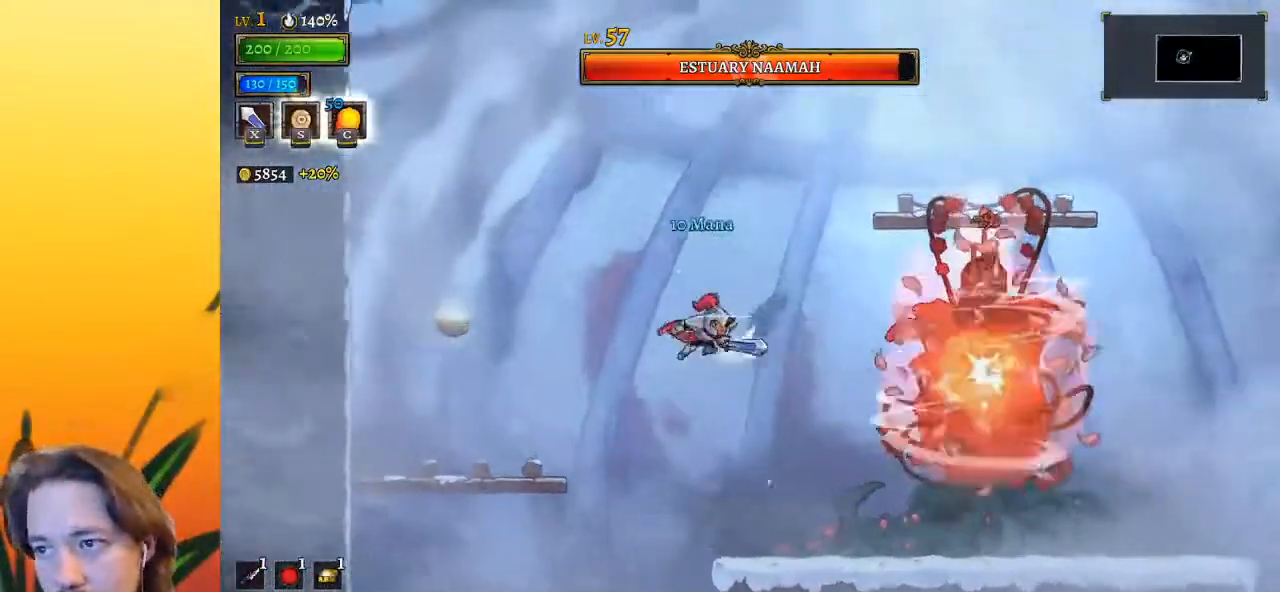
{"keys": ["right"], "events": [[117, "a", "up"], [450, "left", "up"], [500, "right", "down"]]}
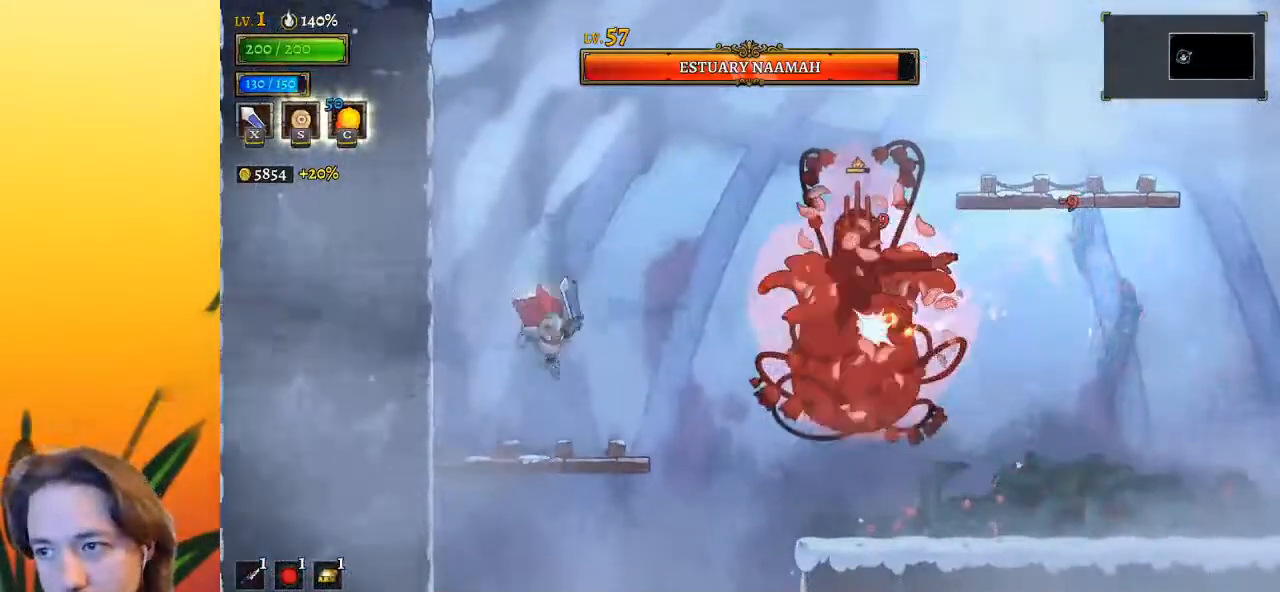
{"keys": ["down", "z"], "events": [[50, "x", "down"], [83, "right", "up"], [150, "x", "up"], [200, "left", "down"], [250, "z", "down"], [433, "left", "up"], [483, "down", "down"]]}
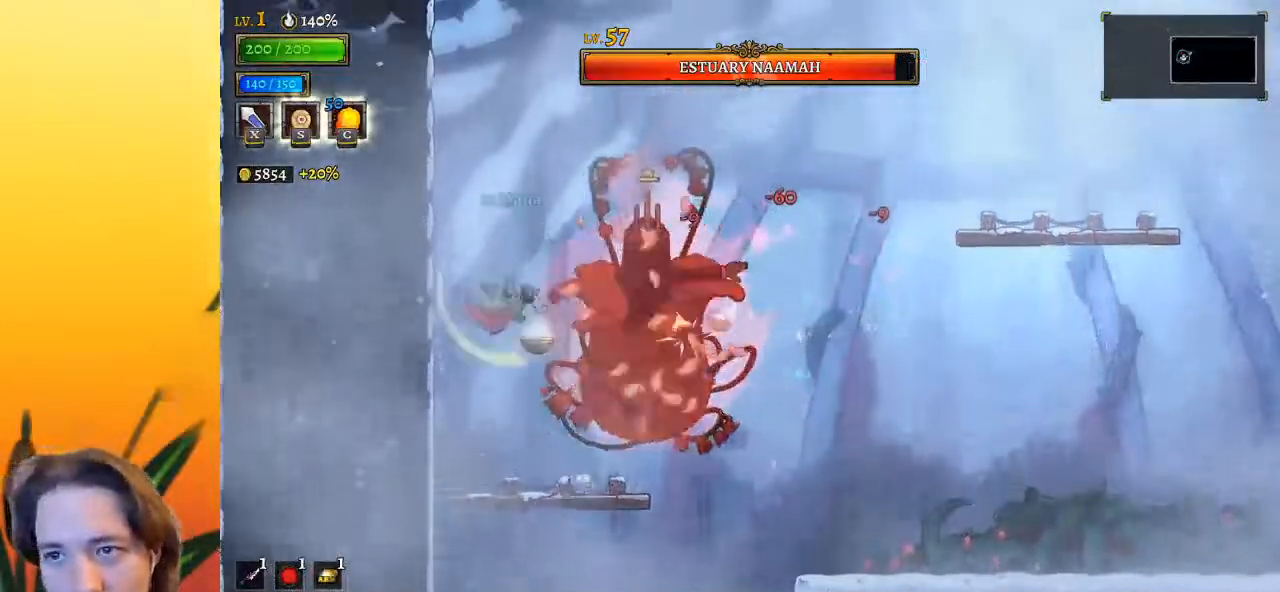
{"keys": ["right"], "events": [[117, "down", "up"], [167, "right", "down"], [217, "z", "up"]]}
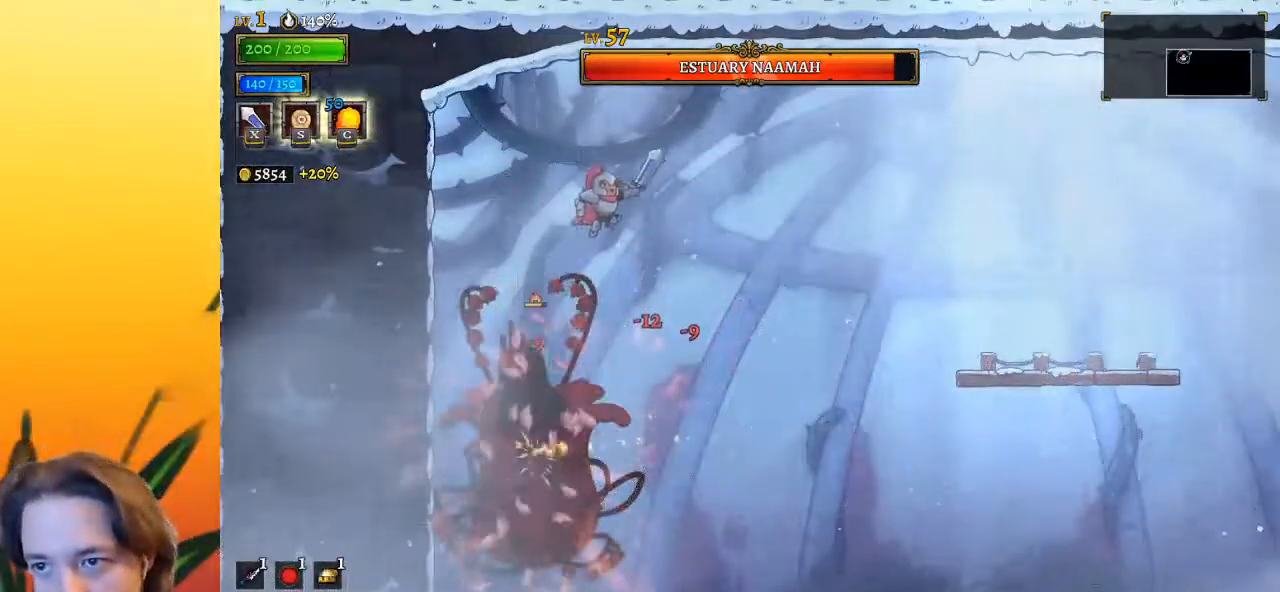
{"keys": ["left", "x"], "events": [[367, "left", "down"], [367, "right", "up"], [417, "x", "down"]]}
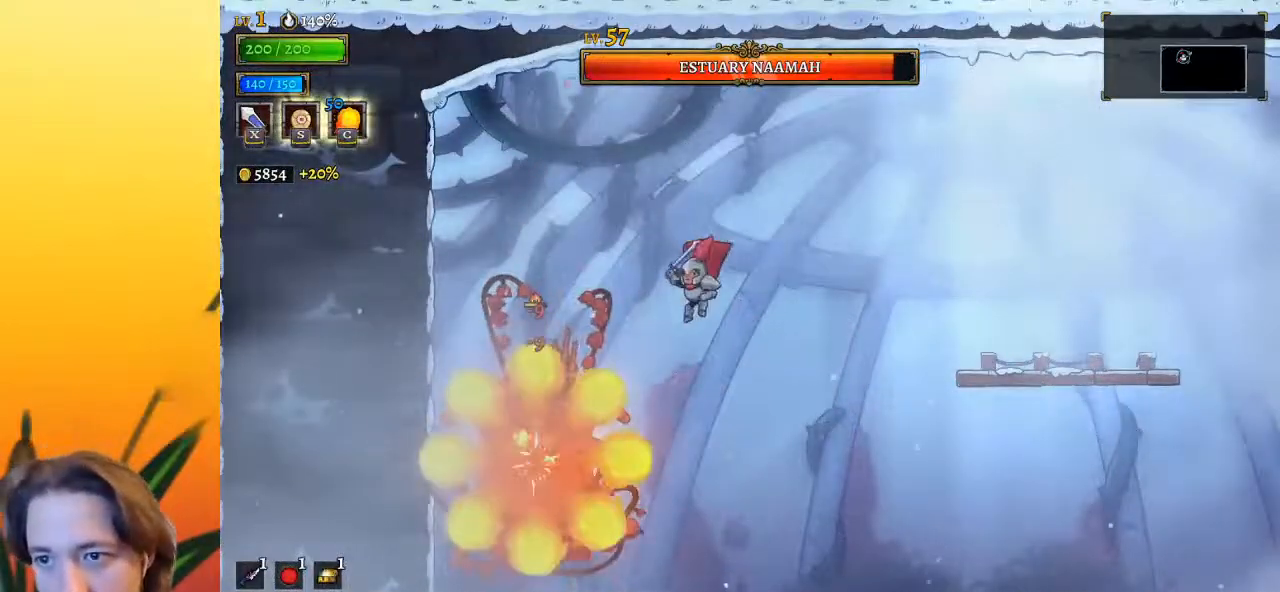
{"keys": ["right", "z"], "events": [[67, "left", "up"], [67, "right", "down"], [67, "x", "up"], [150, "z", "down"]]}
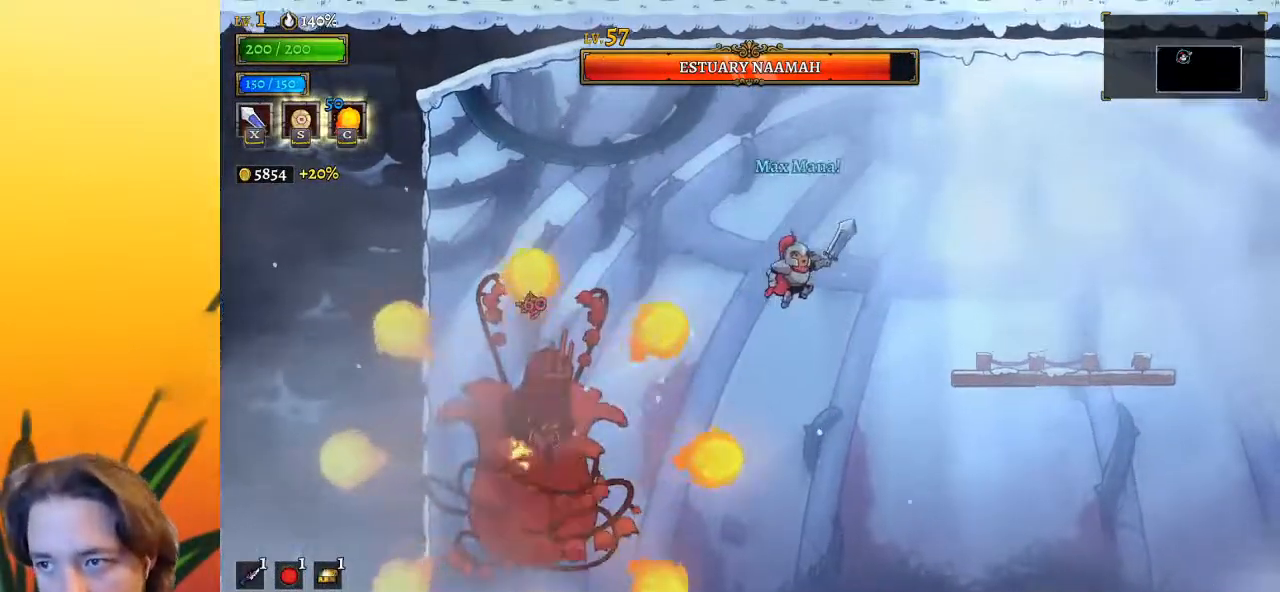
{"keys": ["left"], "events": [[33, "d", "down"], [133, "z", "up"], [167, "d", "up"], [367, "right", "up"], [450, "left", "down"]]}
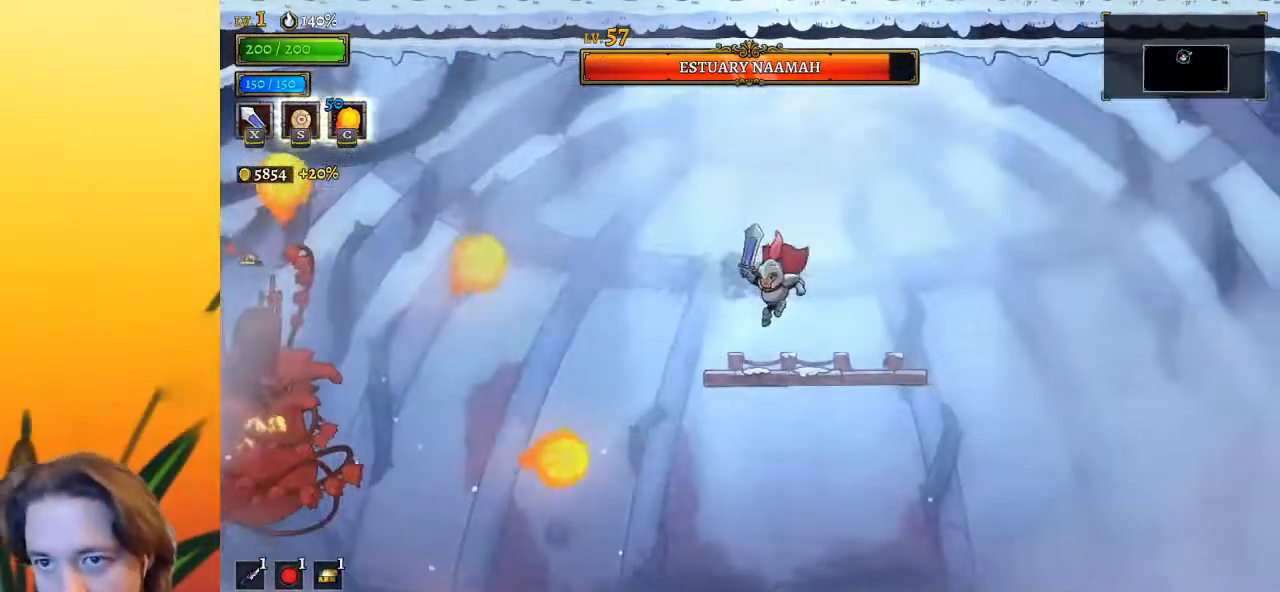
{"keys": [], "events": [[50, "c", "down"], [50, "left", "up"], [100, "c", "up"]]}
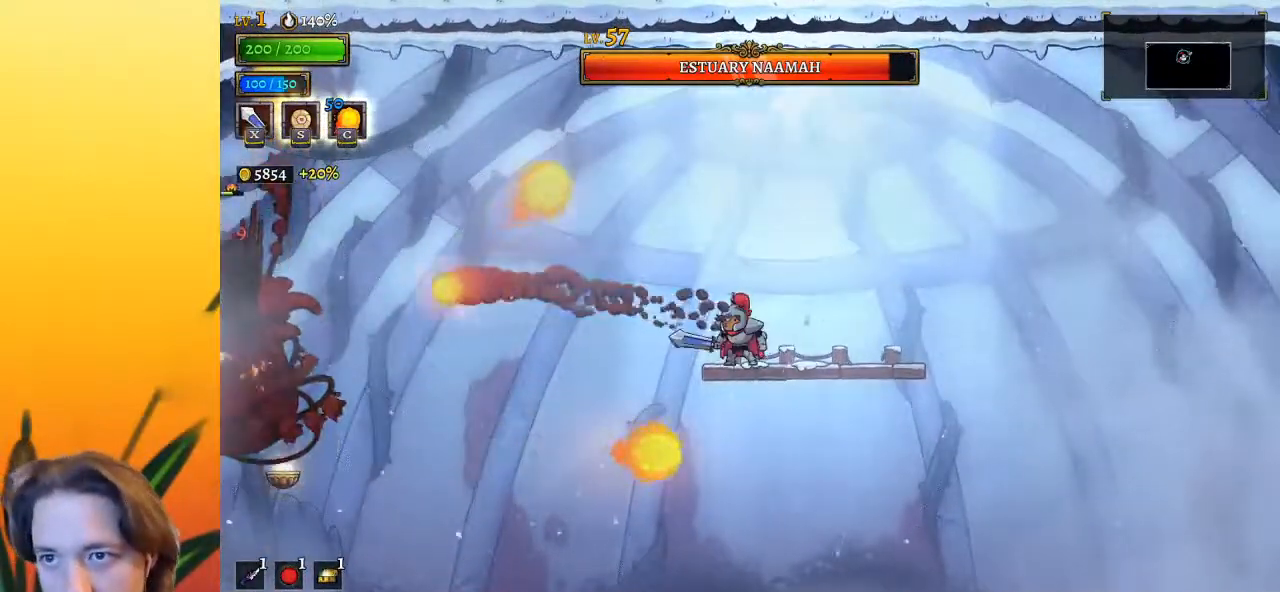
{"keys": [], "events": []}
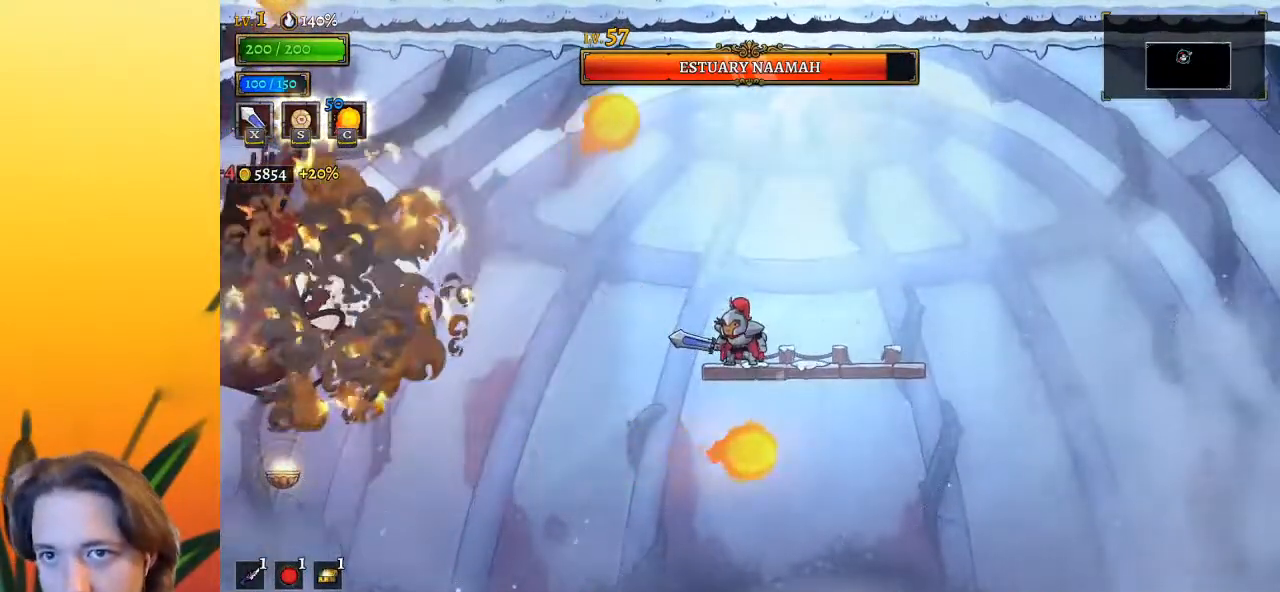
{"keys": ["a", "left"], "events": [[283, "left", "down"], [283, "z", "down"], [417, "z", "up"], [467, "a", "down"]]}
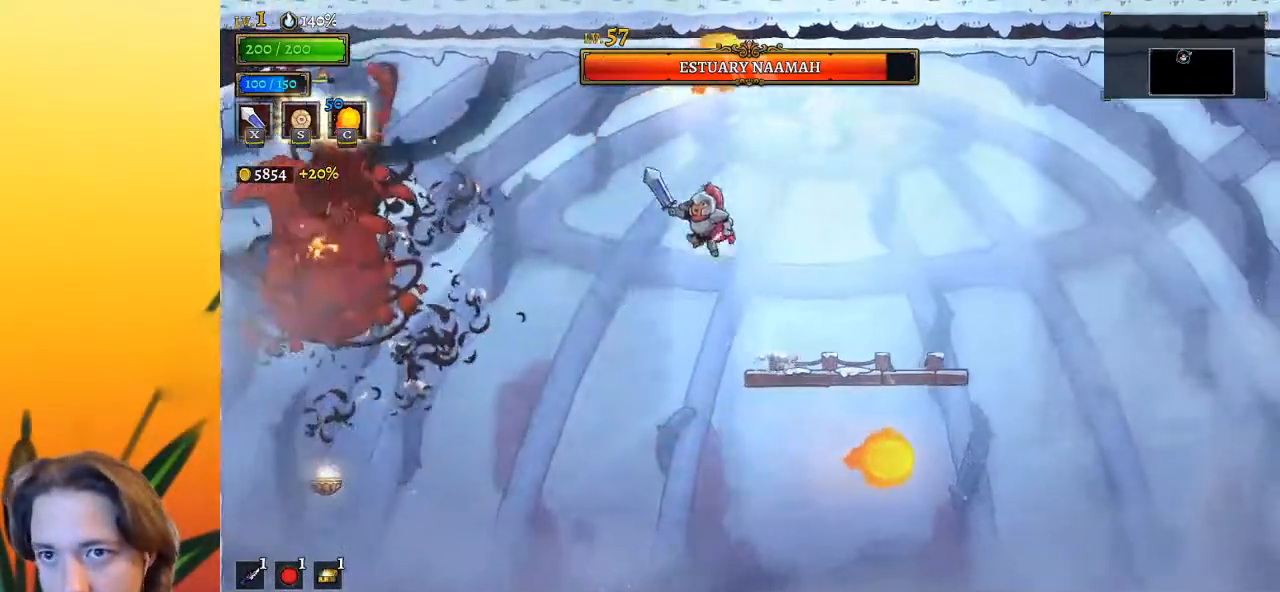
{"keys": [], "events": [[50, "x", "down"], [150, "left", "up"], [183, "a", "up"], [233, "x", "up"]]}
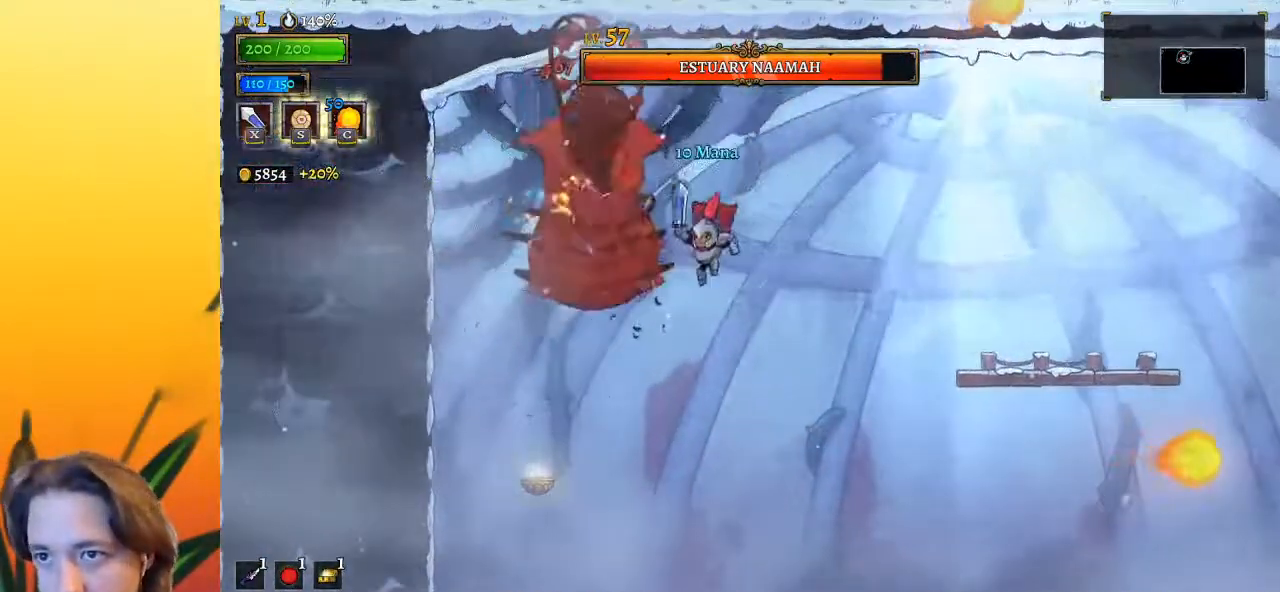
{"keys": ["left"], "events": [[17, "down", "down"], [100, "down", "up"], [100, "right", "down"], [100, "x", "down"], [200, "x", "up"], [450, "left", "down"], [450, "right", "up"]]}
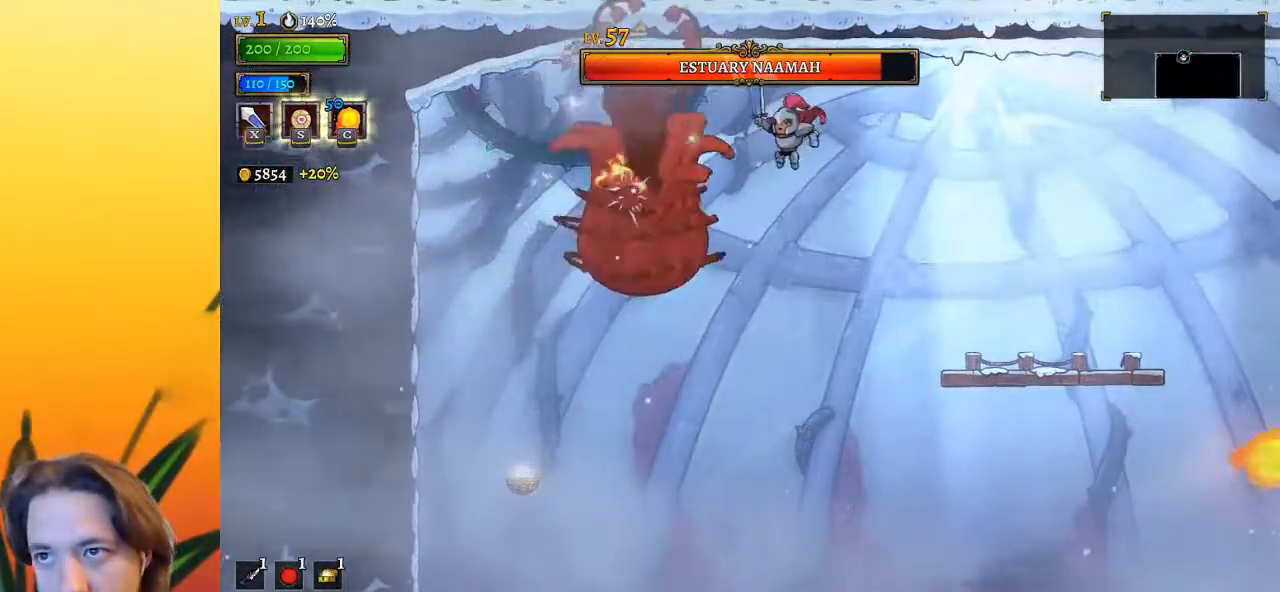
{"keys": ["right"], "events": [[33, "left", "up"], [33, "x", "down"], [83, "right", "down"], [133, "x", "up"], [317, "down", "down"], [467, "down", "up"]]}
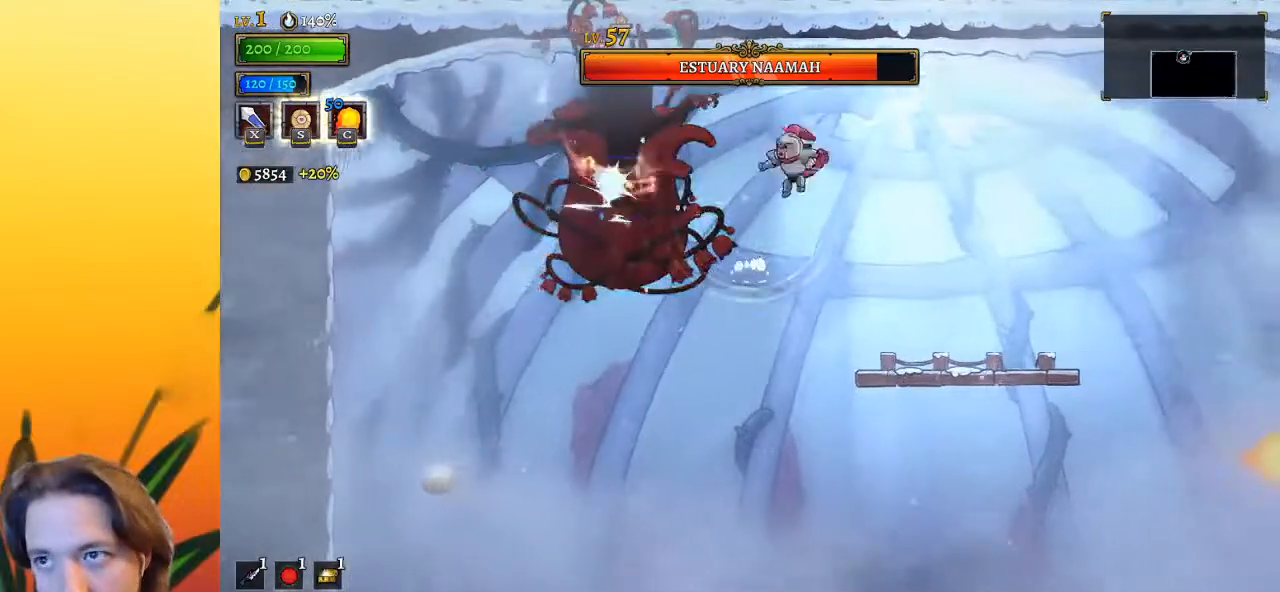
{"keys": ["right"], "events": [[17, "left", "down"], [17, "right", "up"], [17, "x", "down"], [100, "left", "up"], [100, "x", "up"], [150, "right", "down"]]}
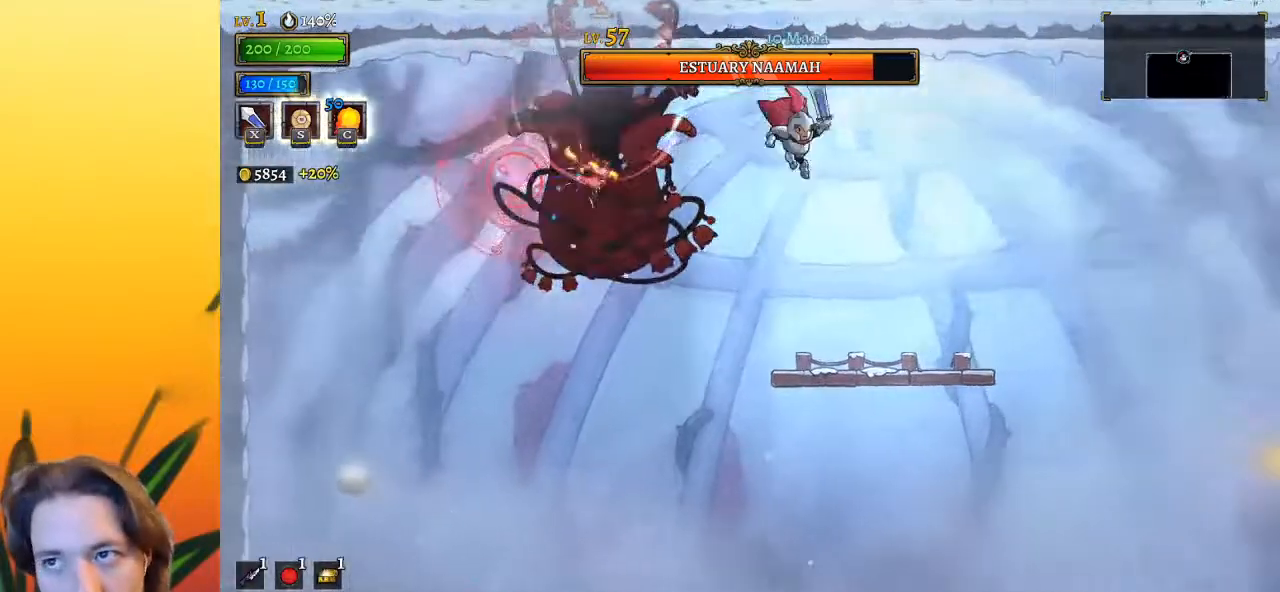
{"keys": ["right"], "events": [[67, "left", "down"], [117, "right", "up"], [117, "x", "down"], [217, "x", "up"], [267, "right", "down"], [300, "left", "up"]]}
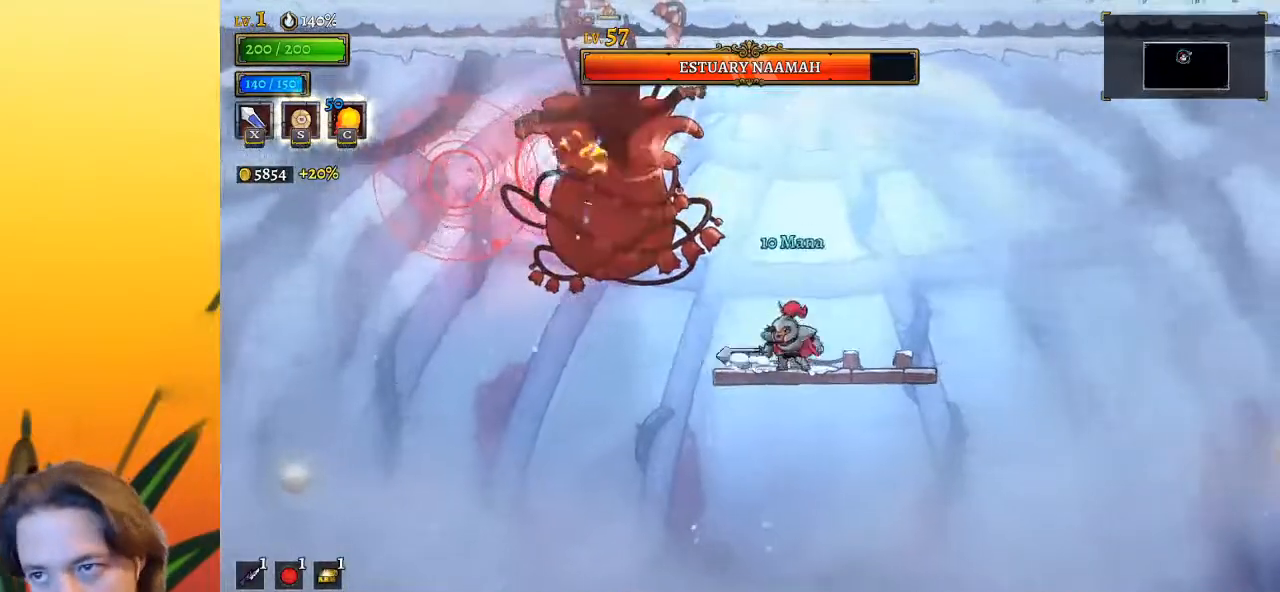
{"keys": ["right"], "events": [[50, "left", "down"], [50, "right", "up"], [83, "z", "down"], [133, "left", "up"], [133, "x", "down"], [183, "right", "down"], [283, "x", "up"], [283, "z", "up"]]}
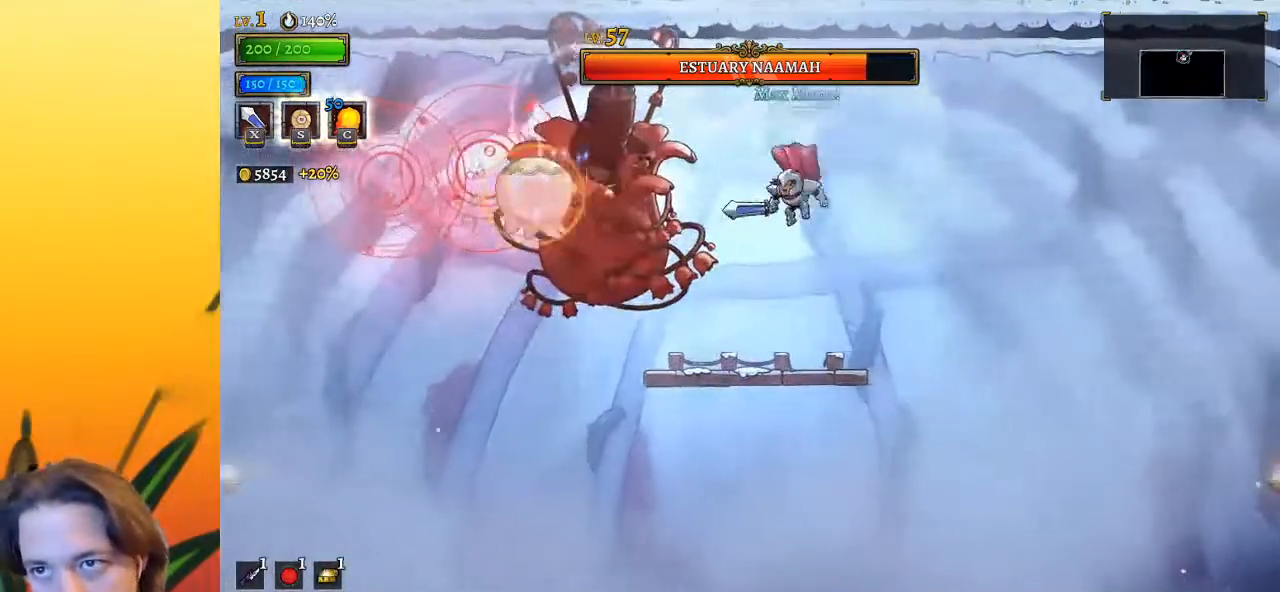
{"keys": ["z"], "events": [[17, "left", "down"], [17, "right", "up"], [67, "x", "down"], [150, "left", "up"], [150, "x", "up"], [200, "right", "down"], [383, "z", "down"], [483, "right", "up"]]}
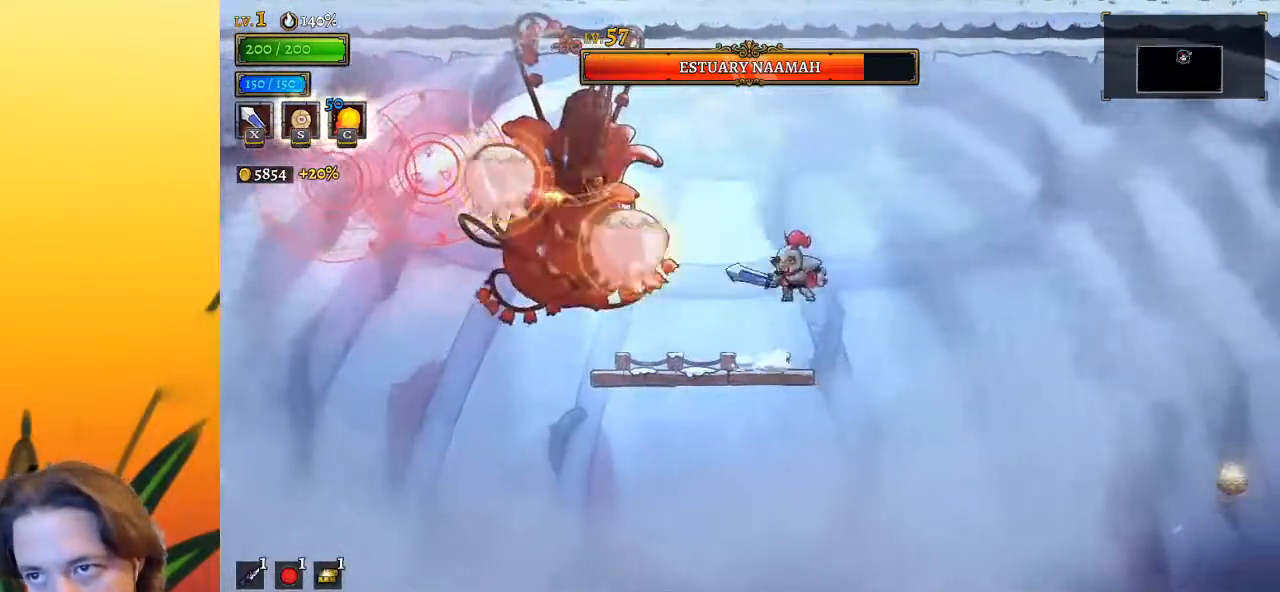
{"keys": ["down"], "events": [[33, "left", "down"], [33, "z", "up"], [83, "down", "down"], [217, "down", "up"], [267, "left", "up"], [267, "right", "down"], [317, "right", "up"], [500, "down", "down"]]}
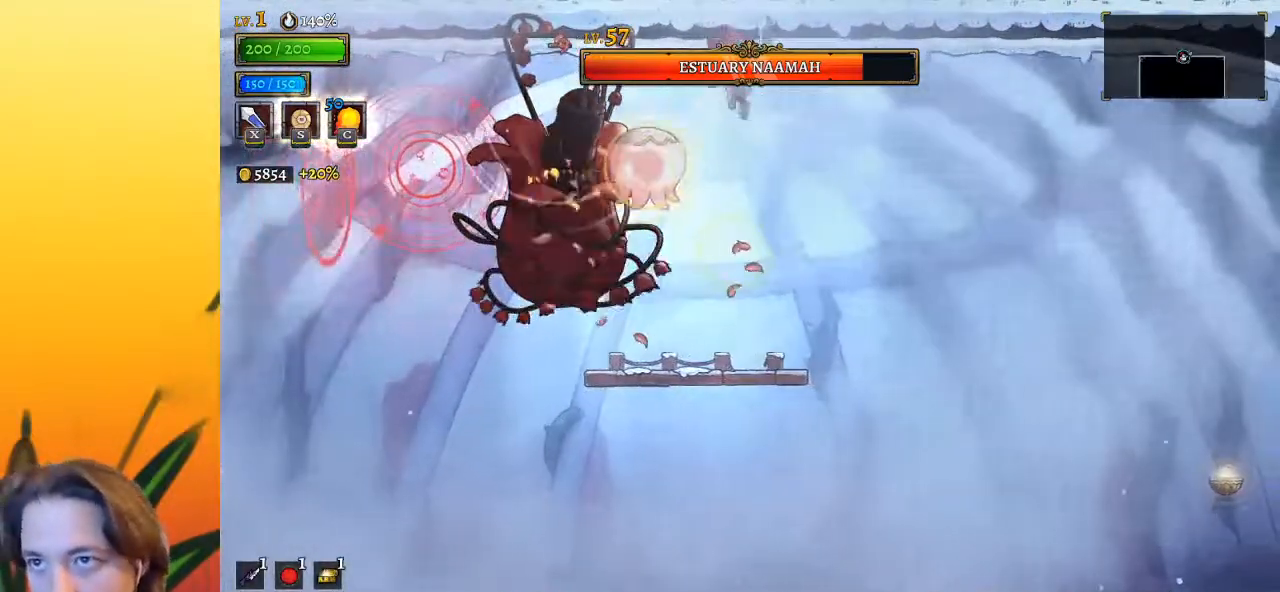
{"keys": [], "events": [[133, "down", "up"], [133, "right", "down"], [233, "right", "up"], [283, "left", "down"], [367, "x", "down"], [417, "x", "up"], [467, "left", "up"]]}
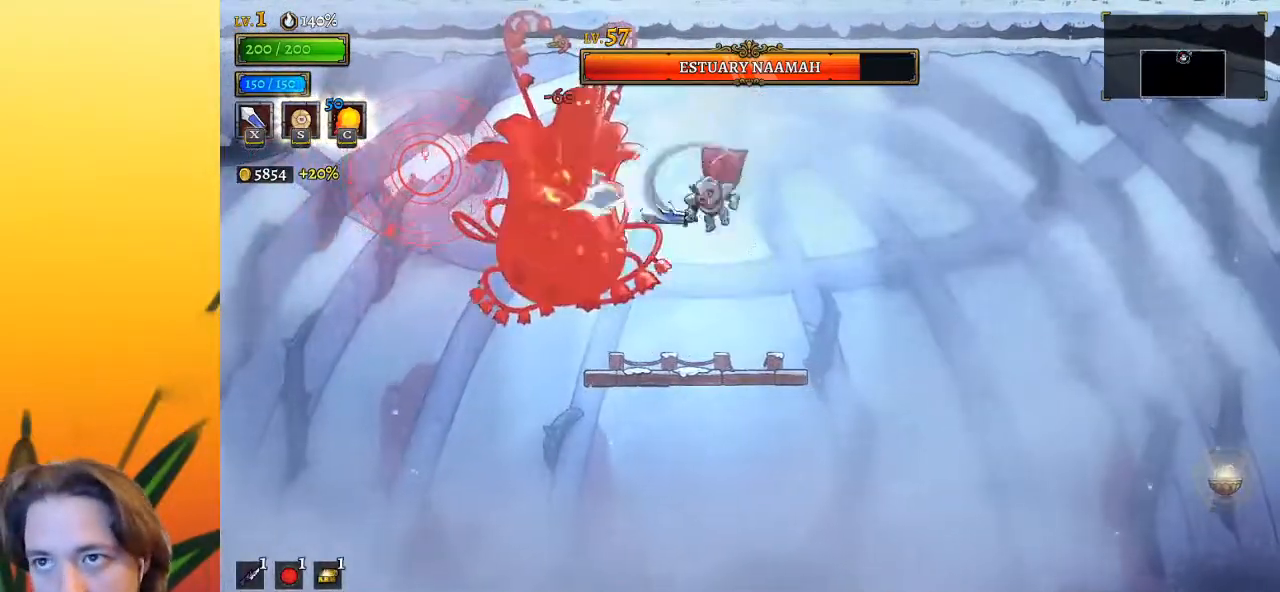
{"keys": ["right", "x", "z"], "events": [[300, "x", "down"], [300, "z", "down"], [383, "right", "down"]]}
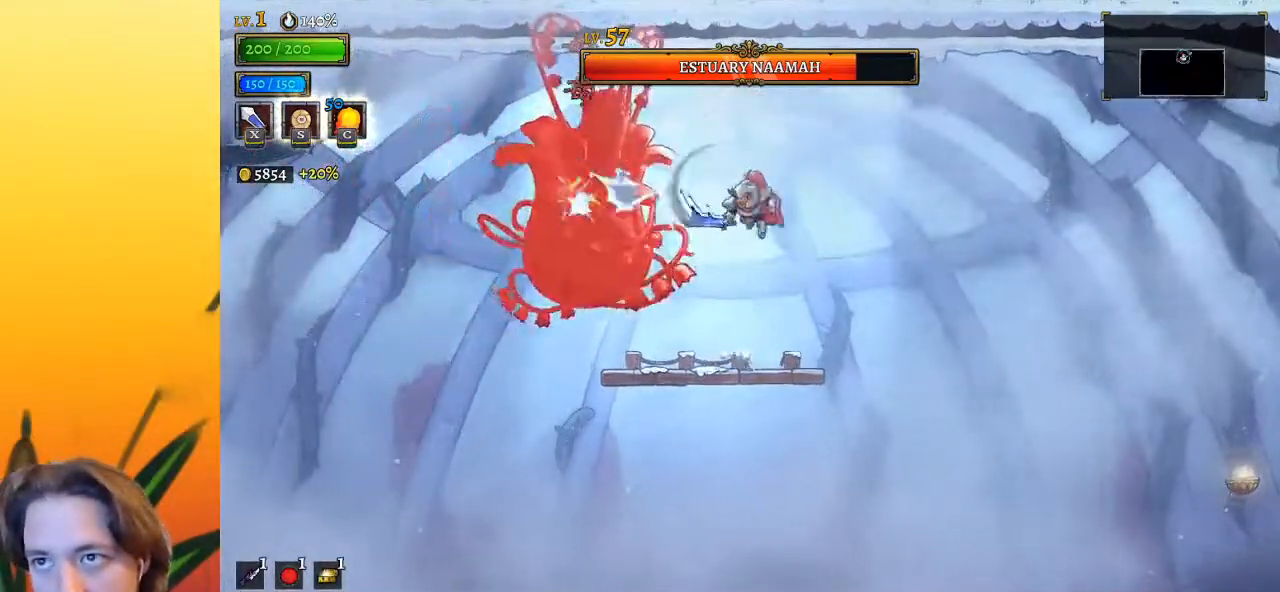
{"keys": ["right"], "events": [[83, "x", "up"], [133, "left", "down"], [133, "right", "up"], [133, "z", "up"], [267, "left", "up"], [317, "x", "down"], [367, "x", "up"], [417, "right", "down"]]}
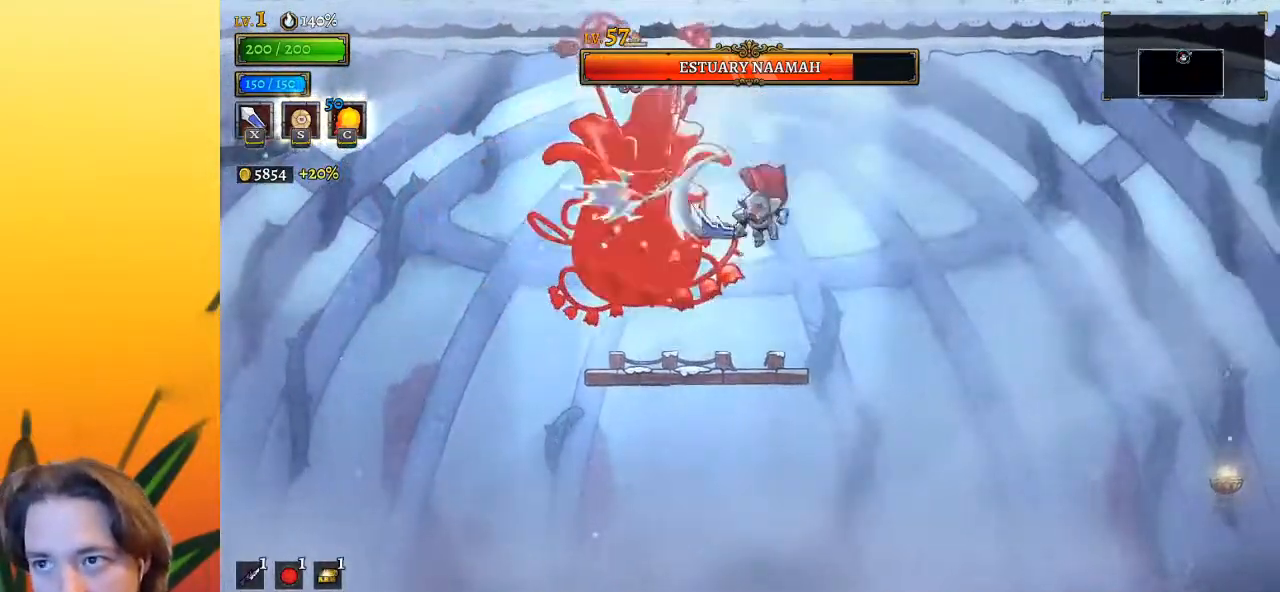
{"keys": ["right", "x", "z"], "events": [[50, "right", "up"], [283, "x", "down"], [383, "right", "down"], [383, "z", "down"]]}
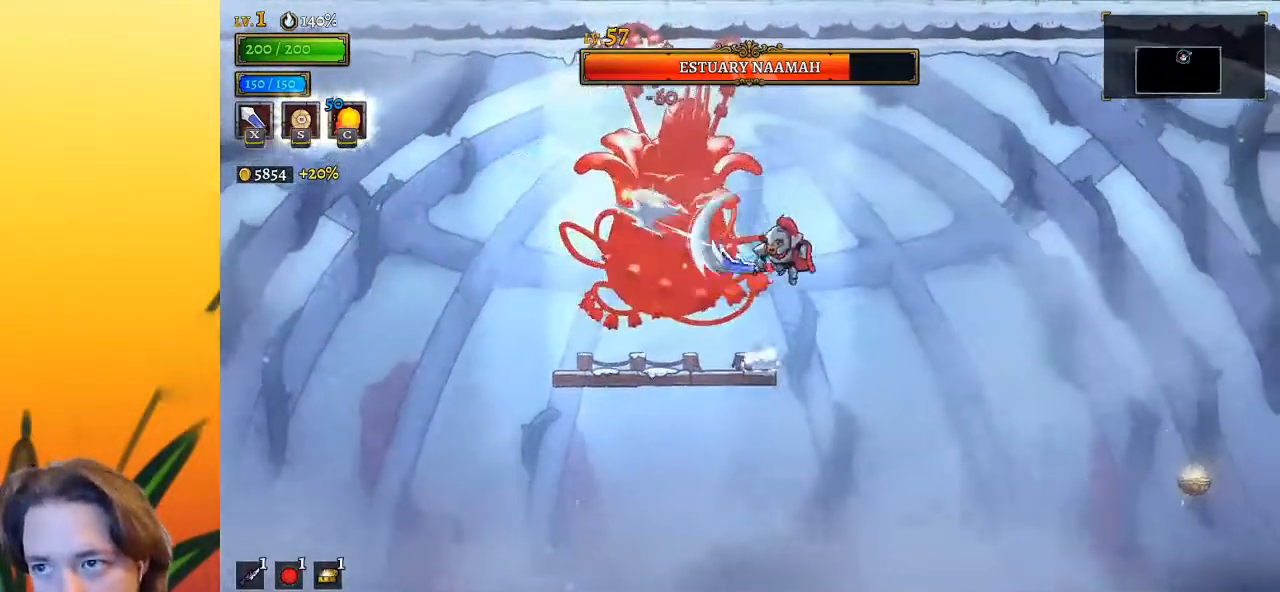
{"keys": ["right"], "events": [[17, "x", "up"], [67, "z", "up"], [200, "right", "up"], [250, "left", "down"], [300, "x", "down"], [350, "left", "up"], [400, "x", "up"], [500, "right", "down"]]}
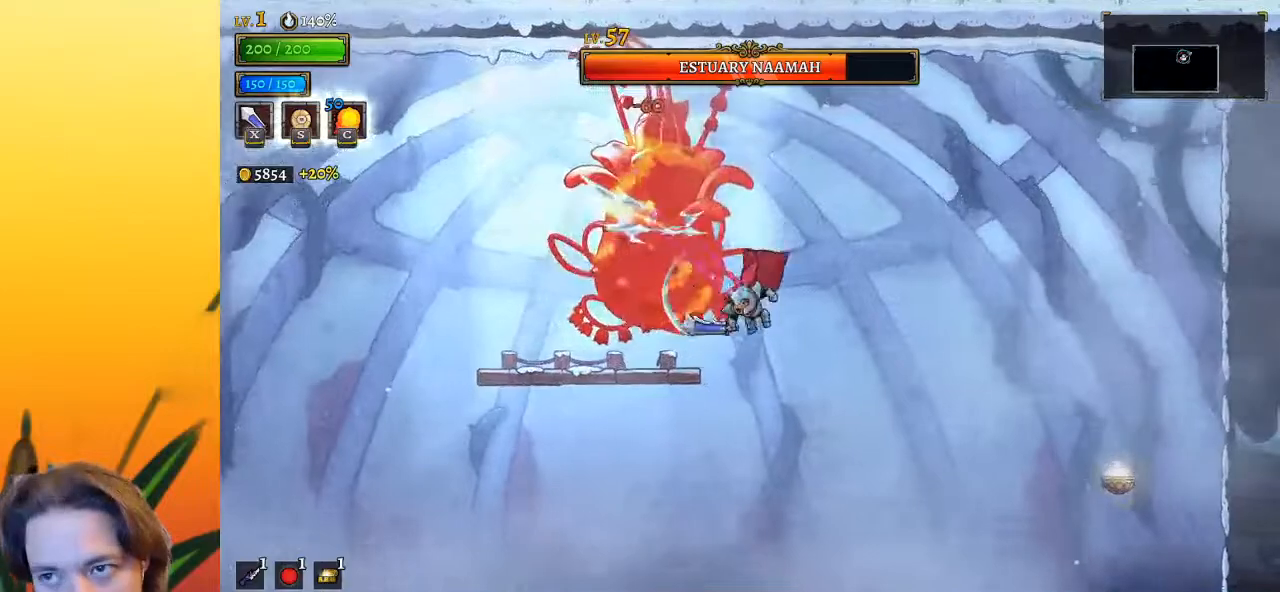
{"keys": ["right"], "events": [[183, "z", "down"], [267, "left", "down"], [267, "right", "up"], [267, "x", "down"], [367, "right", "down"], [417, "left", "up"], [417, "x", "up"], [417, "z", "up"]]}
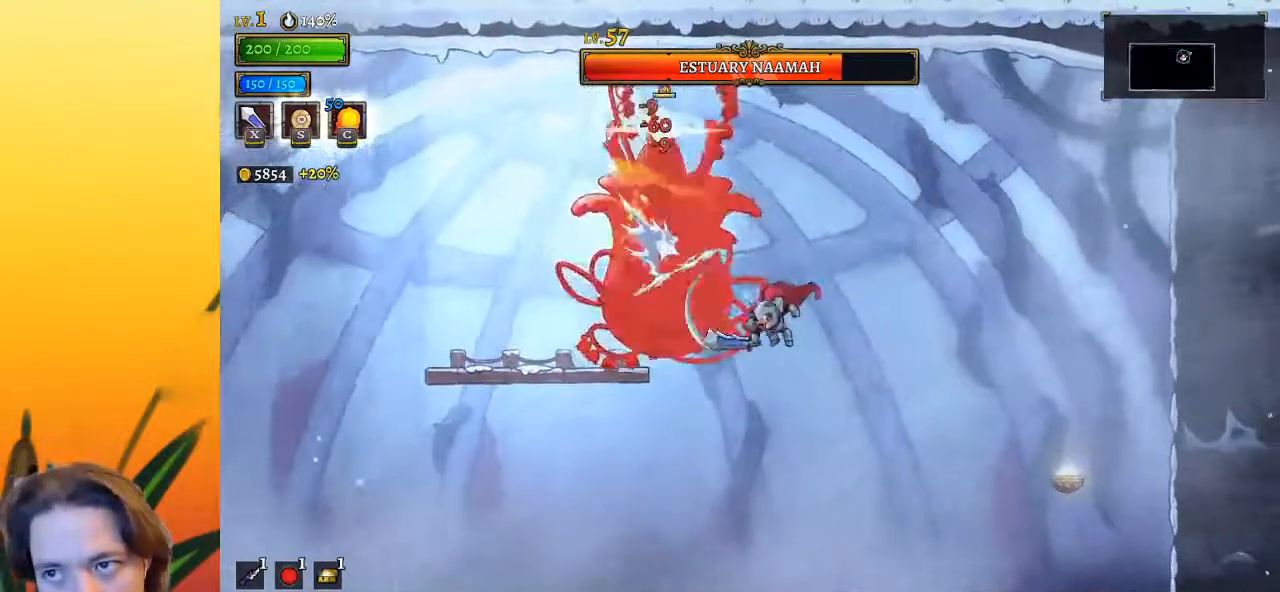
{"keys": ["left"], "events": [[83, "right", "up"], [250, "left", "down"], [300, "x", "down"], [383, "x", "up"]]}
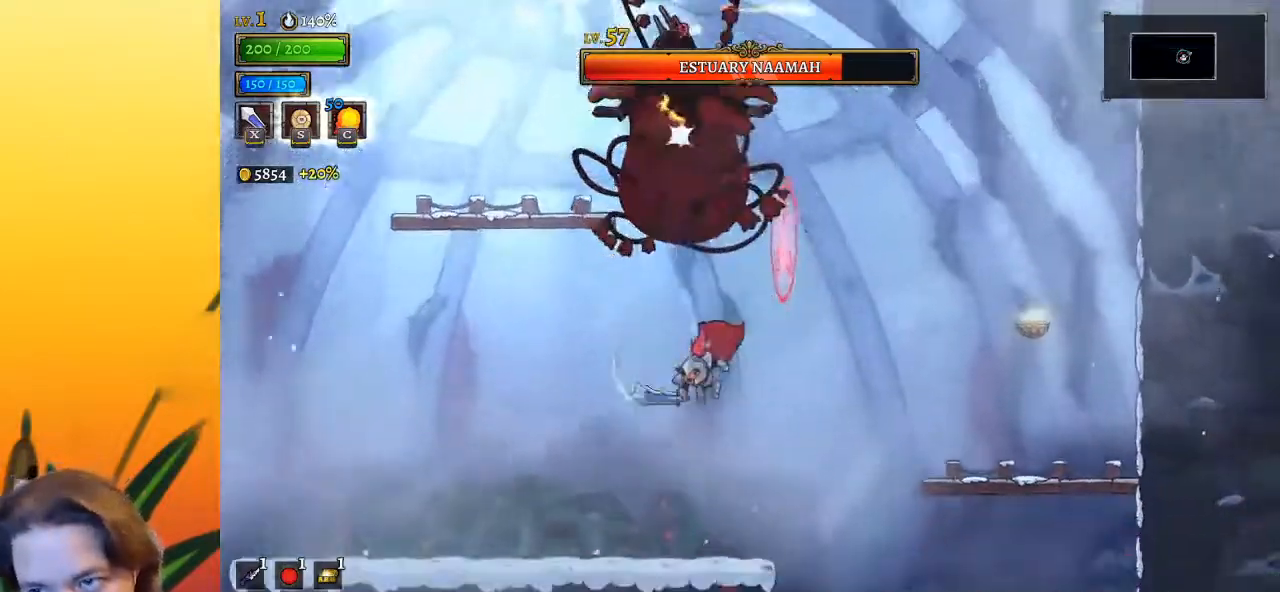
{"keys": ["right", "x", "z"], "events": [[317, "z", "down"], [350, "left", "up"], [350, "right", "down"], [400, "x", "down"]]}